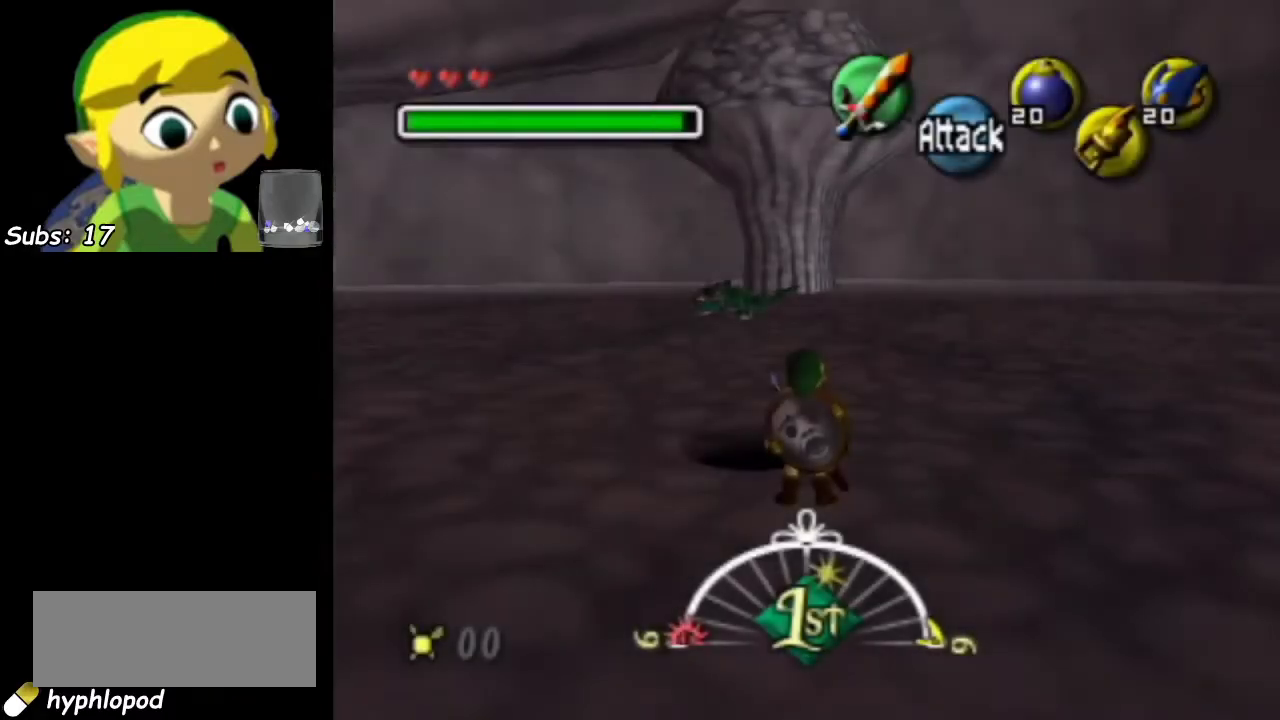
Gameplay with a controller; each line is a JSON object with the inputs held at the frame after it (dt_ms = milliseconds from this image to that frame). "events" lists button and stick changes between this image and that frame as [ms after this image, input, new state], when the widget could be followed in between. This overlay highlights the sticks when they move; stick clicks (L3) are not distinguishable. Not read: L3 R3 right_stick.
{"dt_ms": 500, "buttons": [], "left_stick": "up", "events": [[33, "left_stick", "up-left"], [150, "left_stick", "up"], [250, "CIRCLE", "down"], [333, "CIRCLE", "up"], [400, "CIRCLE", "down"], [500, "CIRCLE", "up"]]}
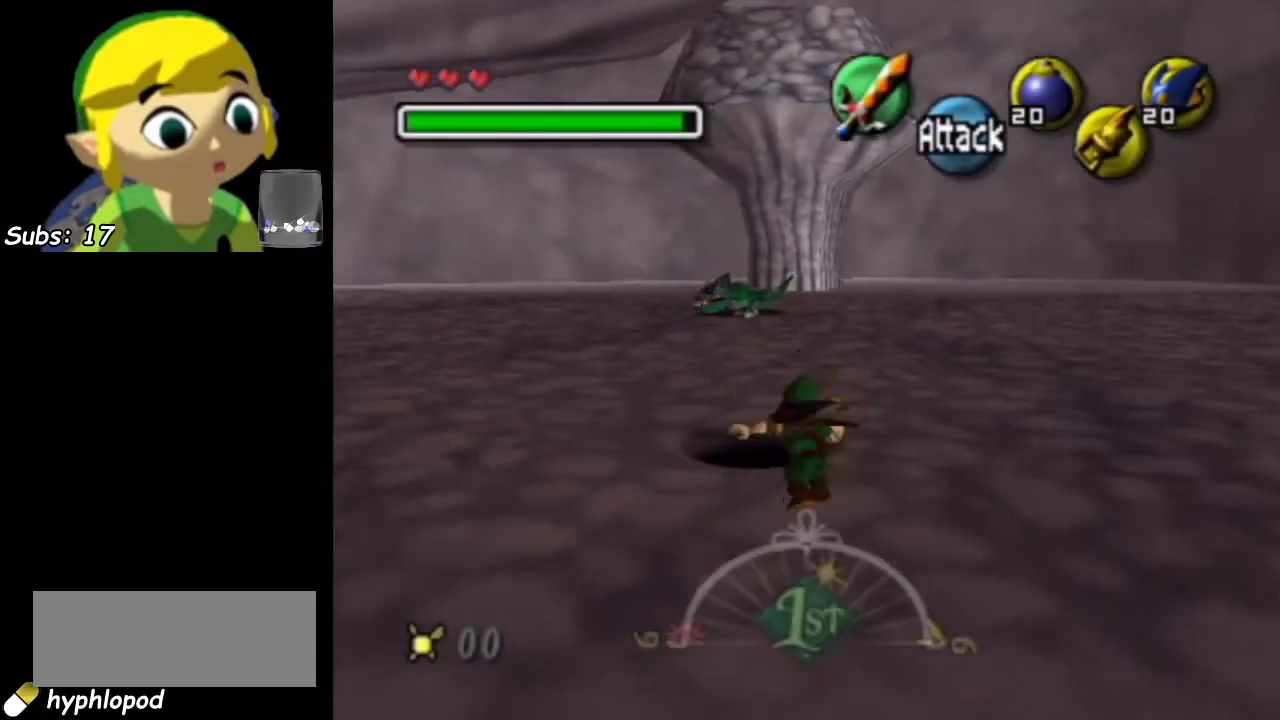
{"dt_ms": 400, "buttons": [], "left_stick": "center", "events": [[50, "CIRCLE", "down"], [150, "CIRCLE", "up"], [283, "left_stick", "center"]]}
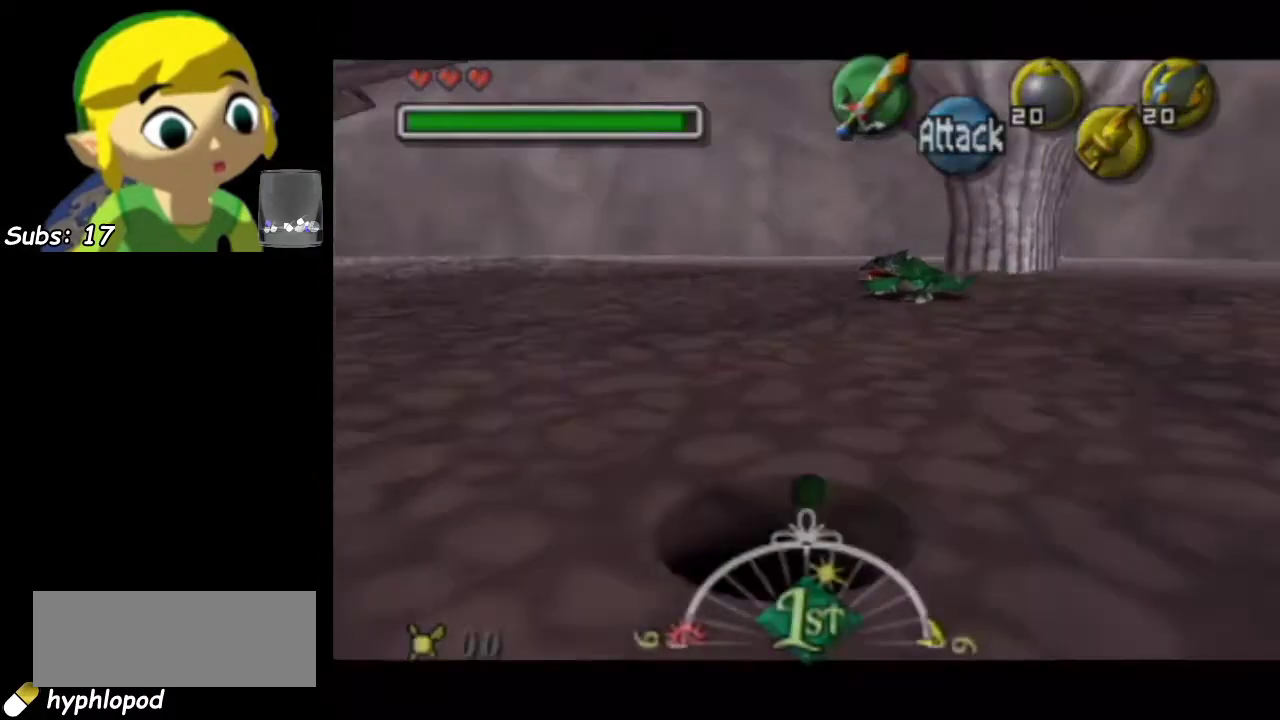
{"dt_ms": 700, "buttons": [], "left_stick": "center", "events": [[283, "L1", "down"], [433, "L1", "up"], [533, "L1", "down"], [683, "L1", "up"]]}
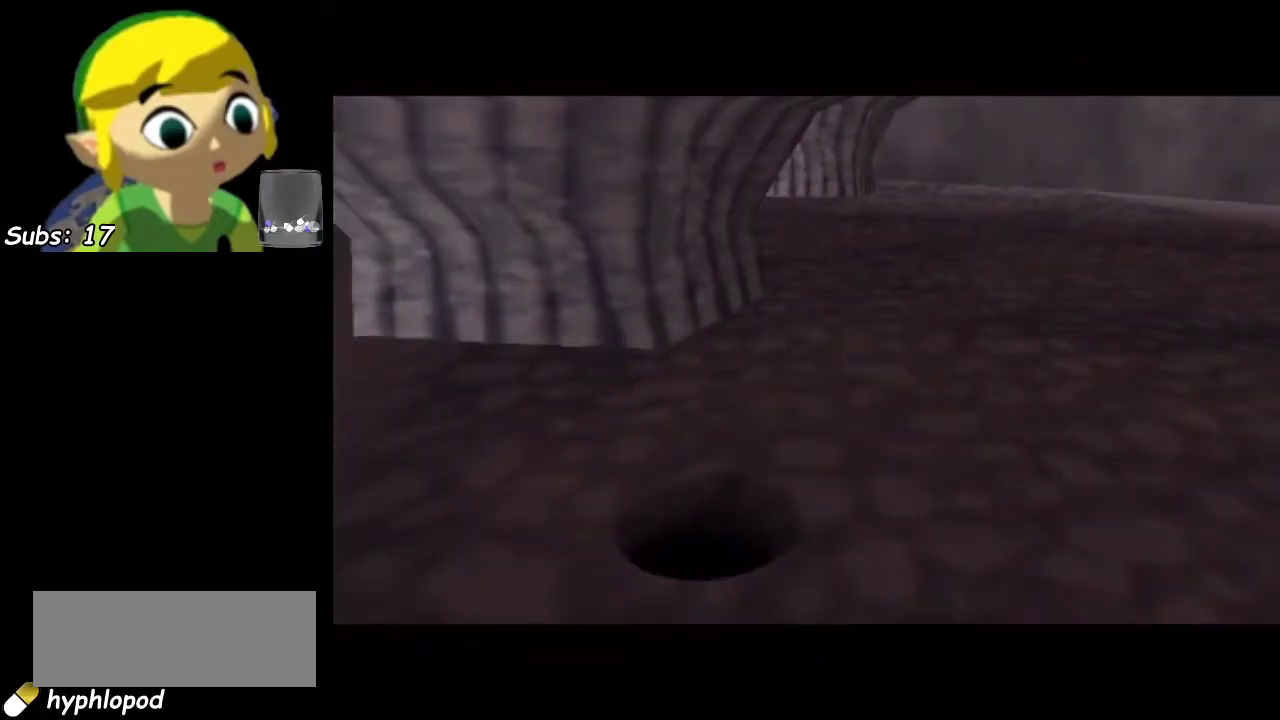
{"dt_ms": 300, "buttons": [], "left_stick": "center", "events": [[50, "L1", "down"], [200, "L1", "up"]]}
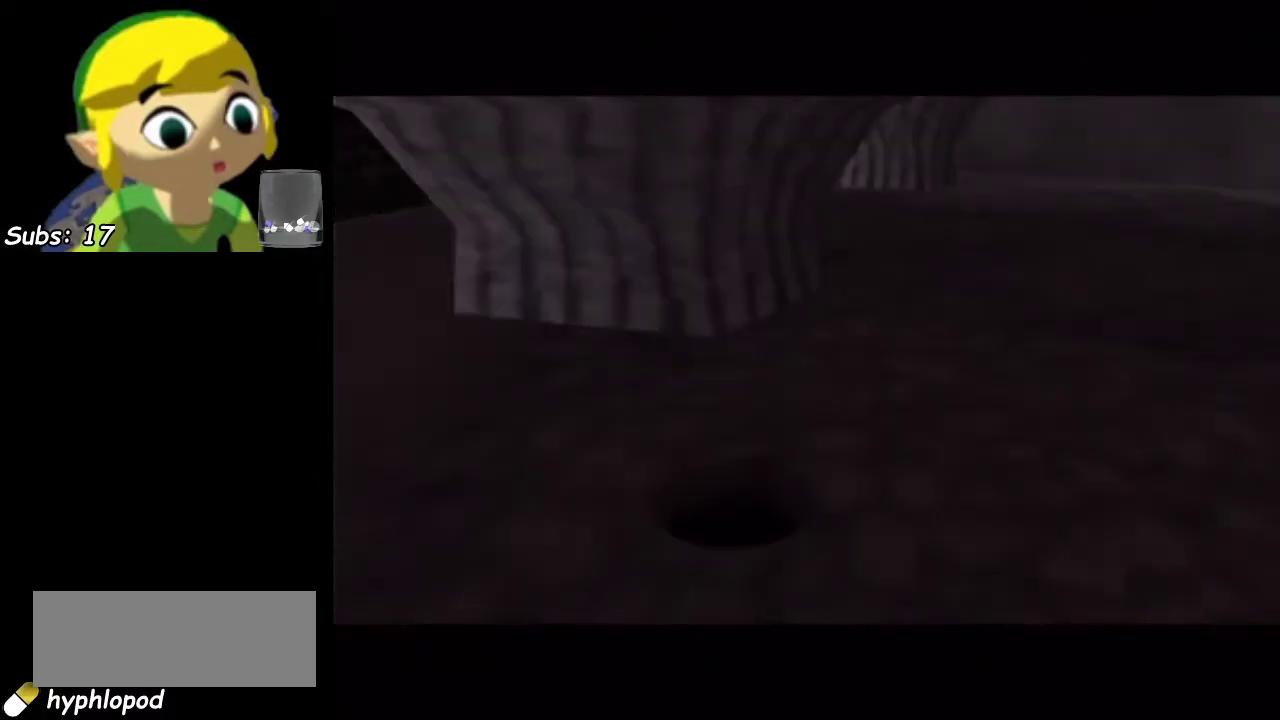
{"dt_ms": 500, "buttons": [], "left_stick": "center", "events": []}
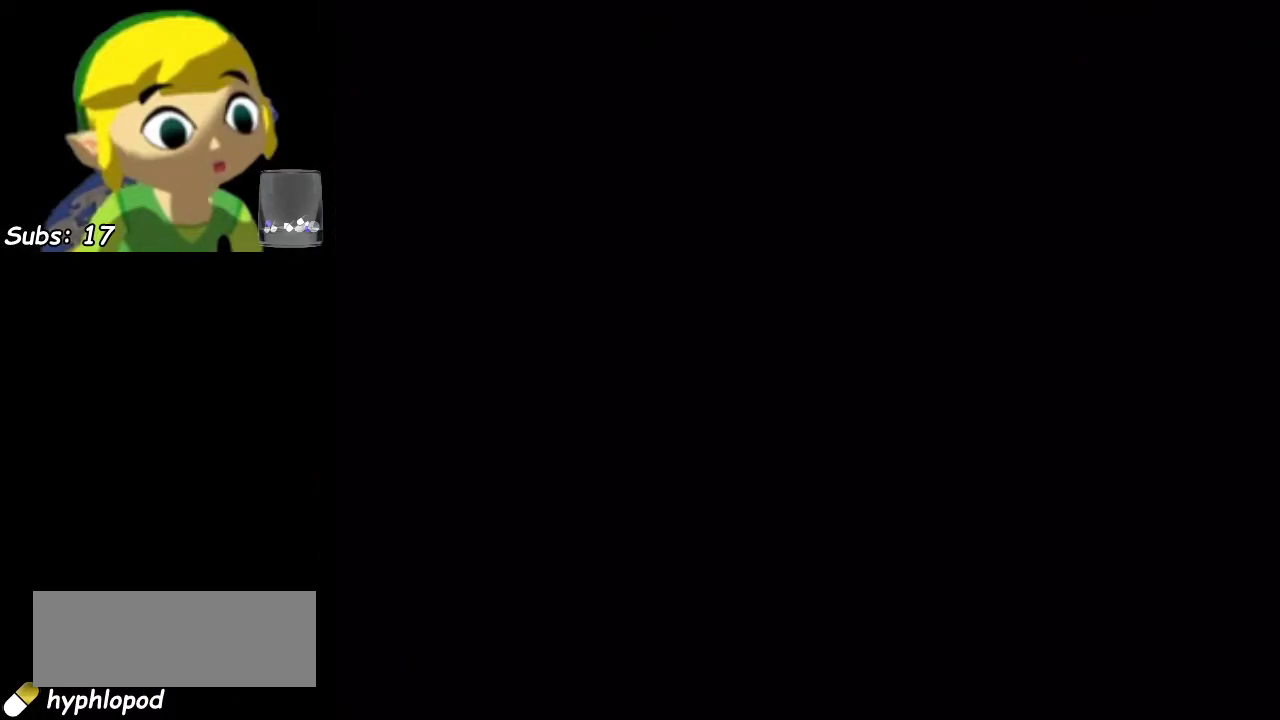
{"dt_ms": 400, "buttons": ["L1"], "left_stick": "center", "events": [[367, "L1", "down"]]}
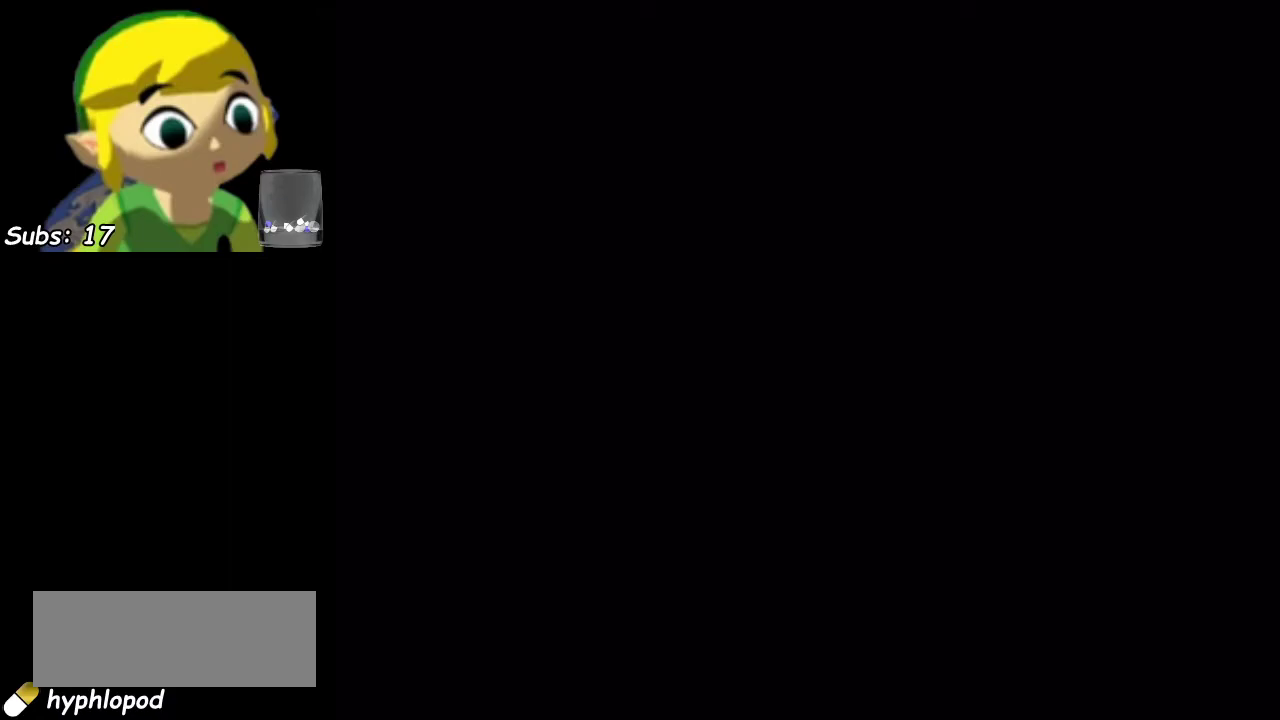
{"dt_ms": 600, "buttons": [], "left_stick": "center", "events": [[83, "L1", "up"], [217, "L1", "down"], [300, "L1", "up"]]}
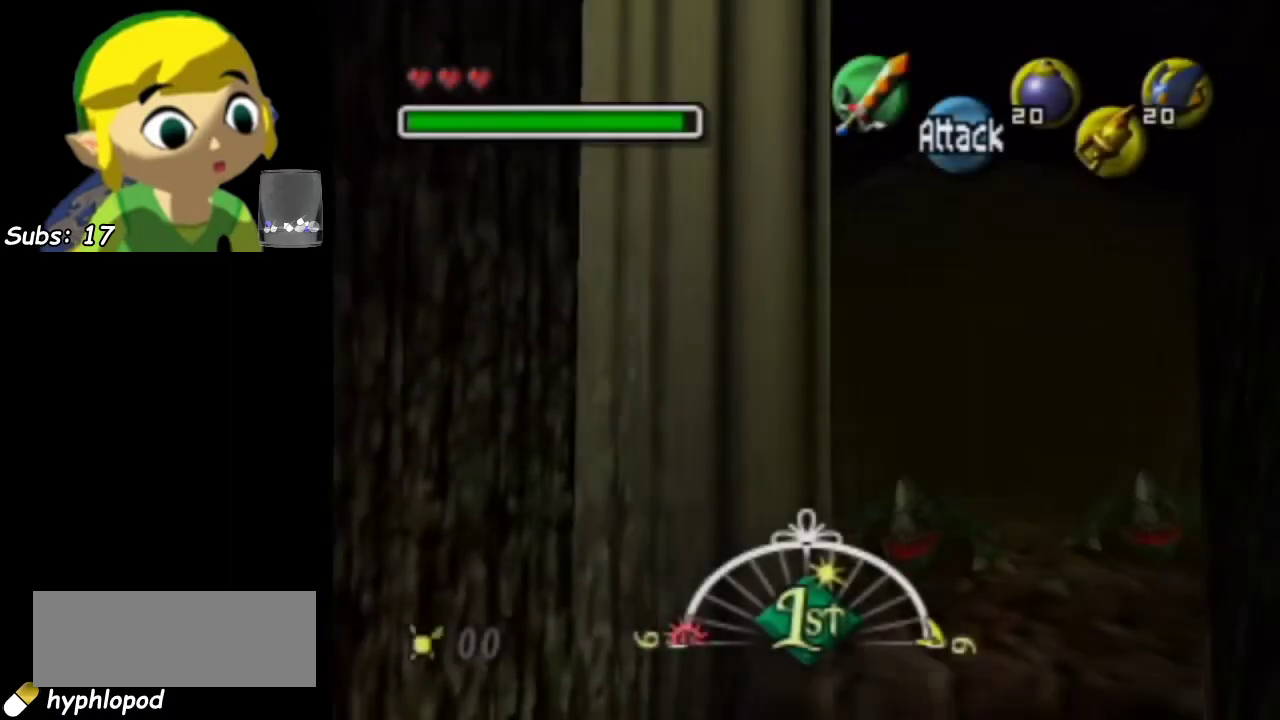
{"dt_ms": 500, "buttons": [], "left_stick": "center", "events": []}
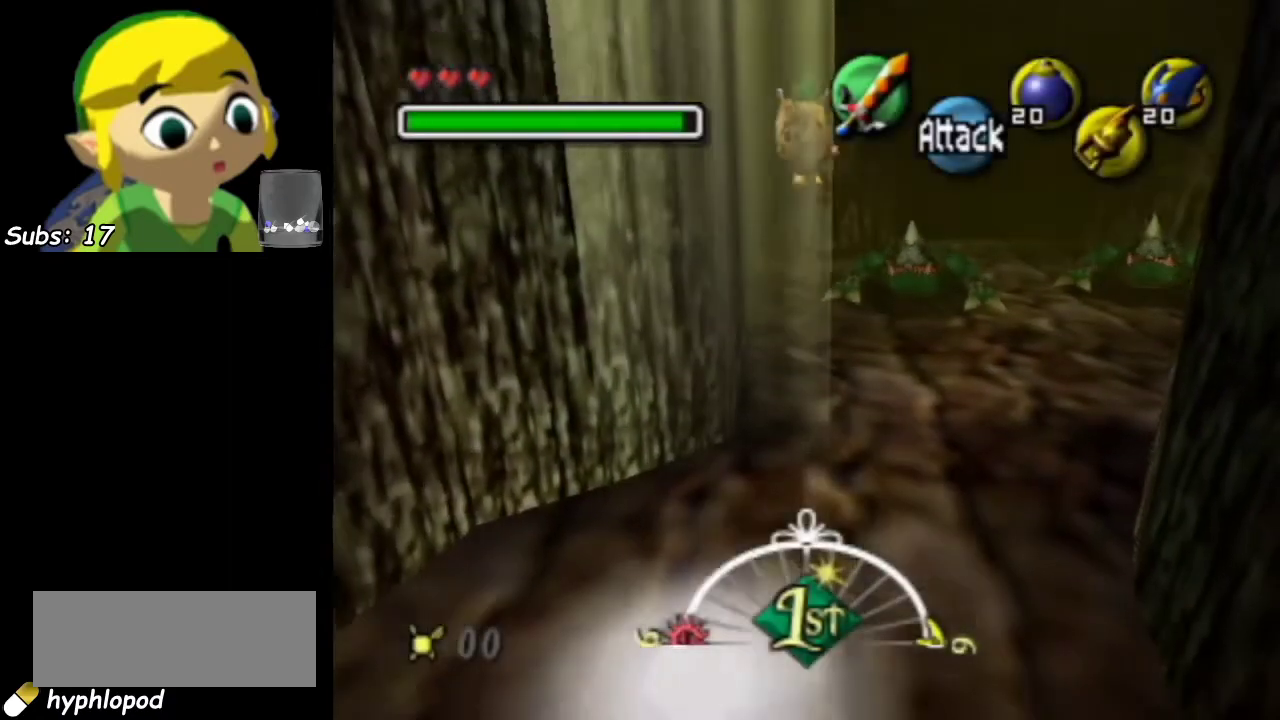
{"dt_ms": 700, "buttons": ["L1"], "left_stick": "center", "events": [[267, "L1", "down"], [433, "L1", "up"], [633, "L1", "down"]]}
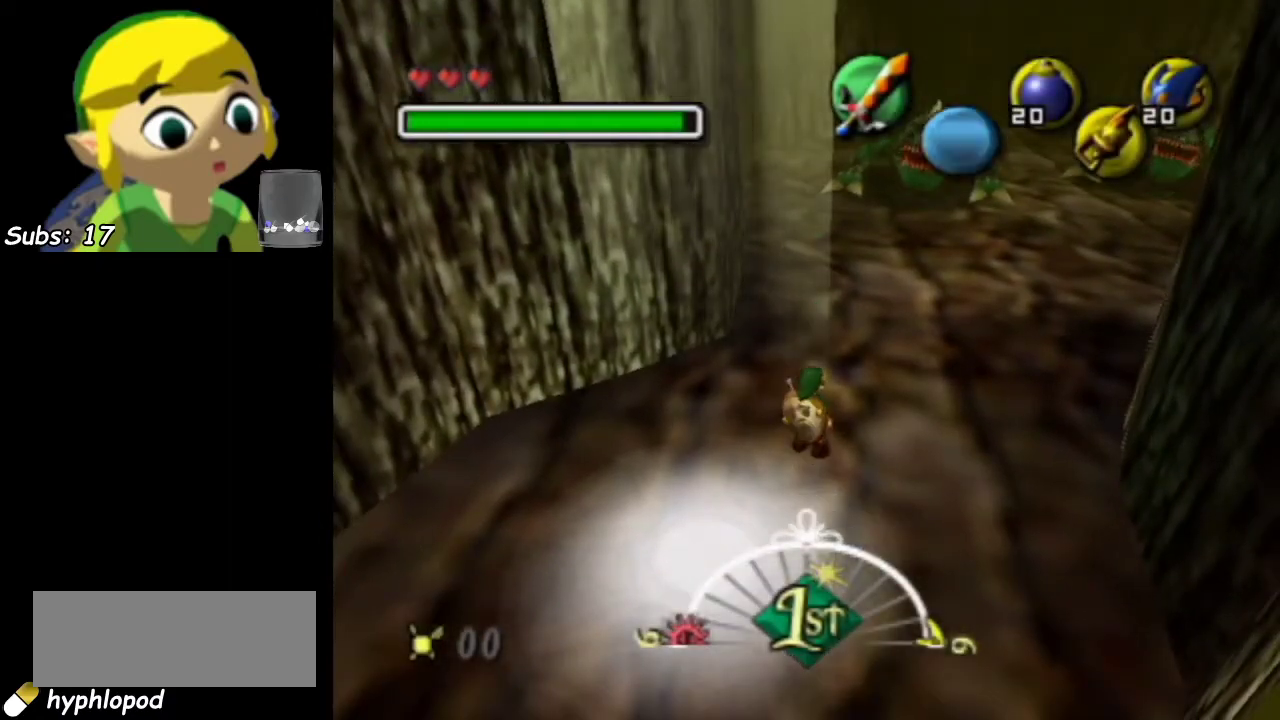
{"dt_ms": 300, "buttons": ["L1"], "left_stick": "center", "events": []}
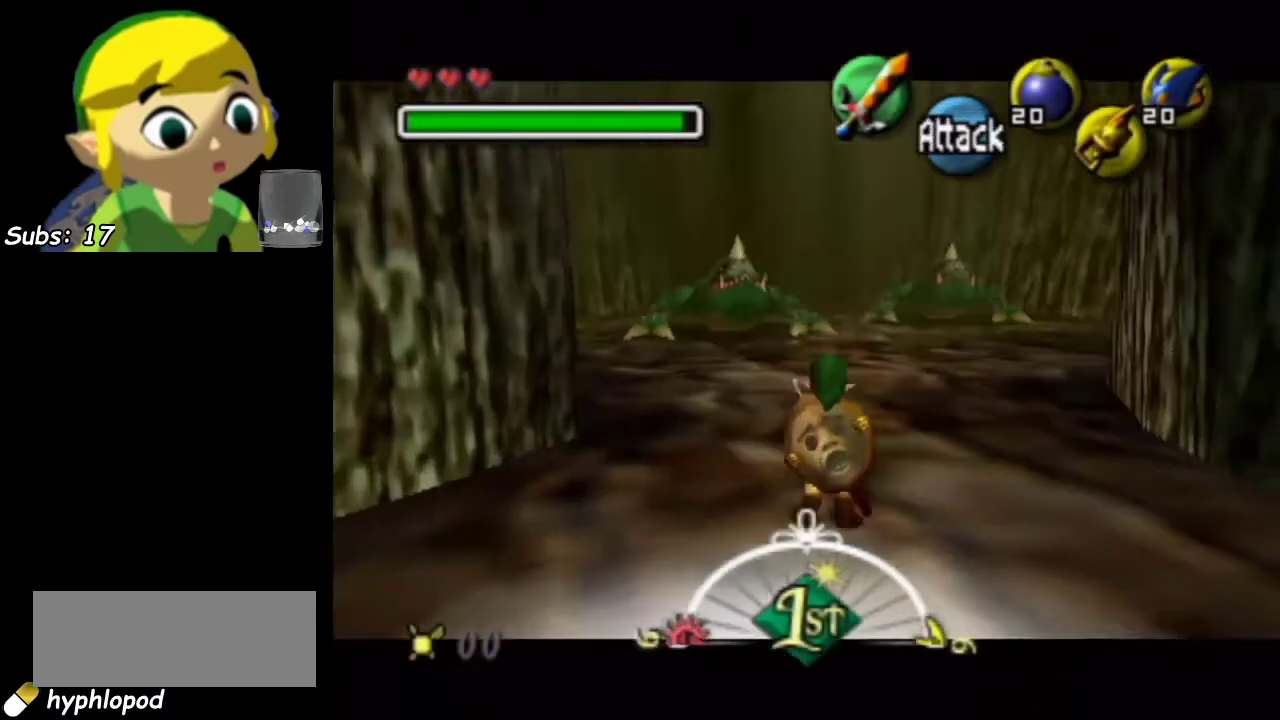
{"dt_ms": 700, "buttons": ["L1"], "left_stick": "up", "events": [[17, "left_stick", "up"]]}
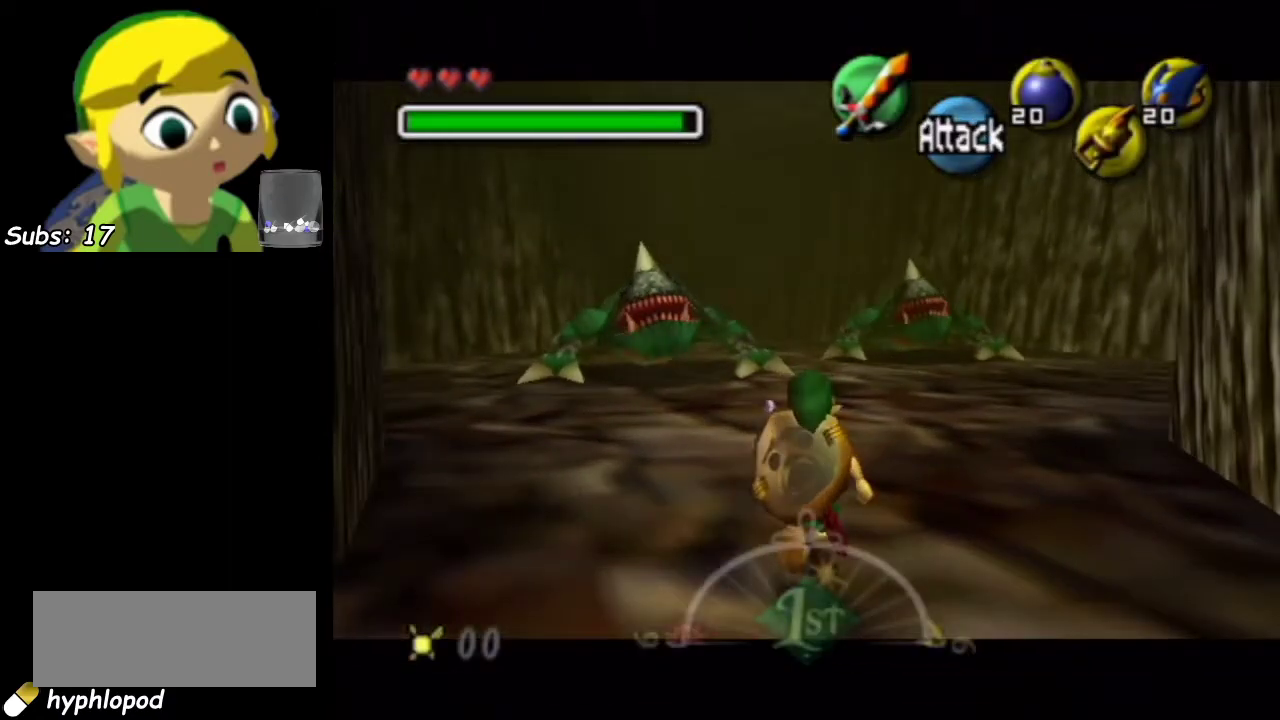
{"dt_ms": 300, "buttons": ["L1"], "left_stick": "up-right", "events": [[67, "left_stick", "up-right"]]}
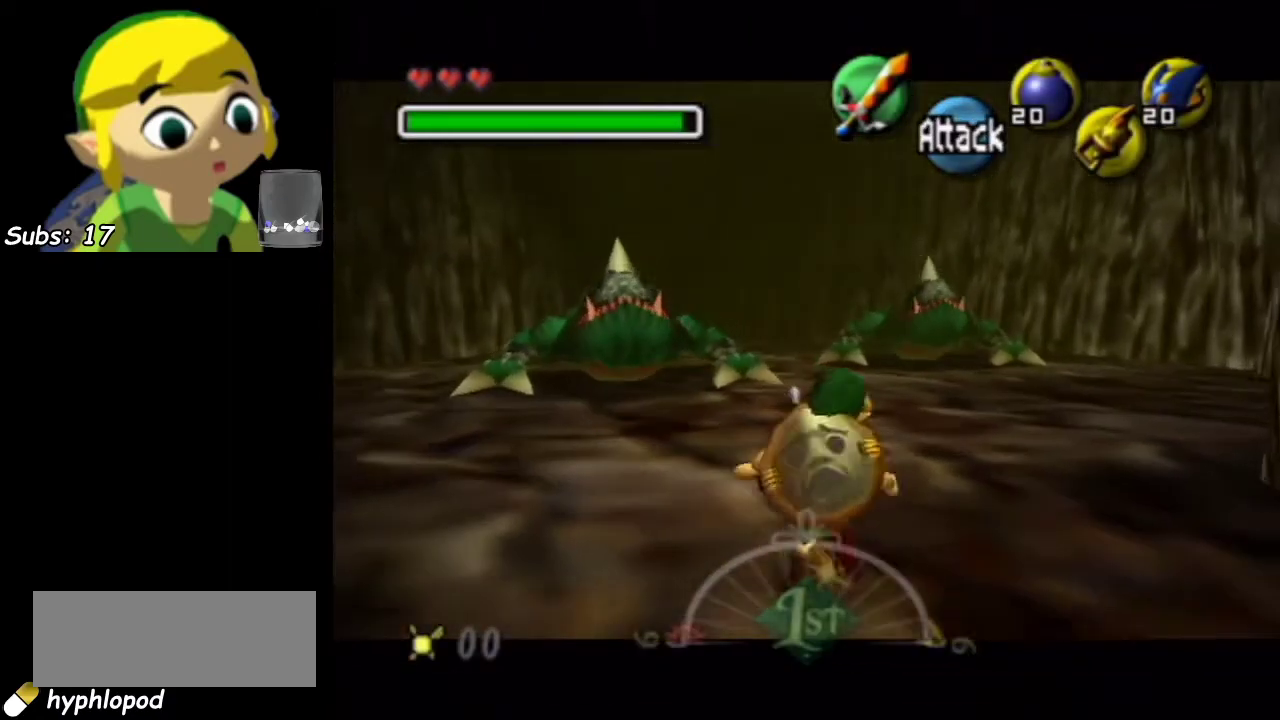
{"dt_ms": 500, "buttons": [], "left_stick": "center", "events": [[117, "left_stick", "up"], [483, "L1", "up"], [483, "left_stick", "center"]]}
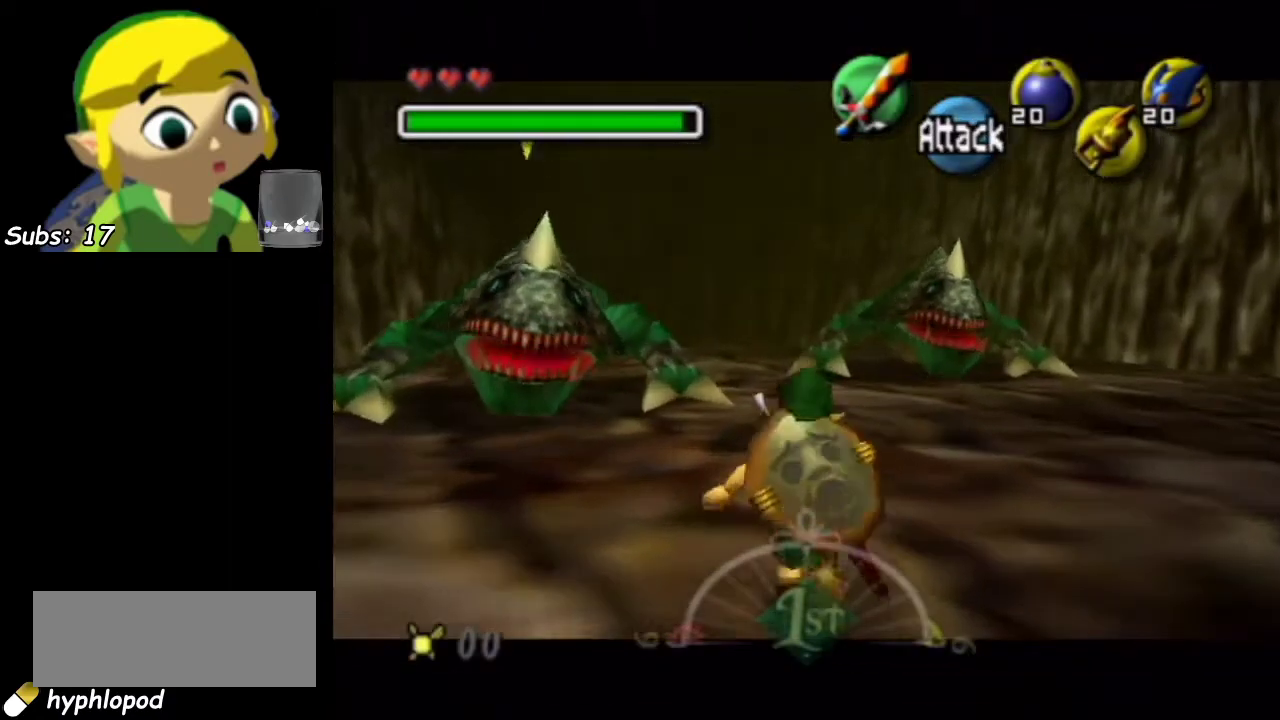
{"dt_ms": 500, "buttons": [], "left_stick": "center", "events": [[83, "R1", "down"], [483, "R1", "up"]]}
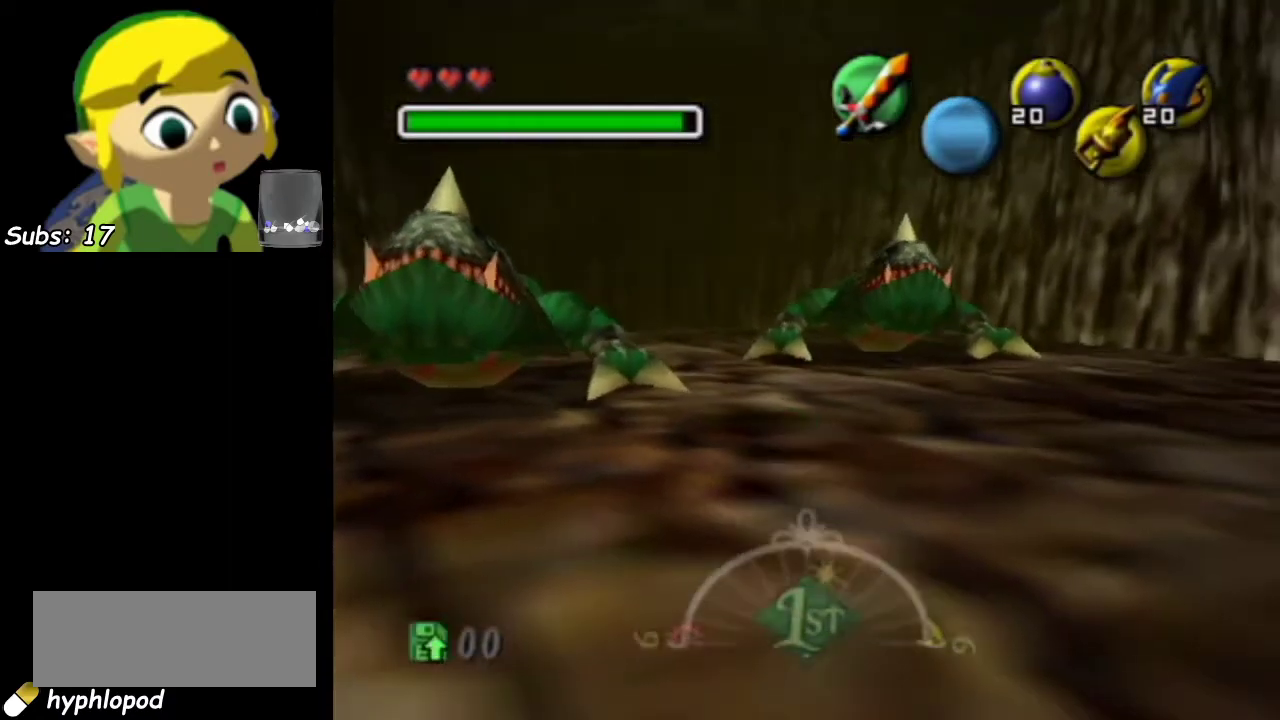
{"dt_ms": 500, "buttons": [], "left_stick": "up", "events": [[300, "left_stick", "up"]]}
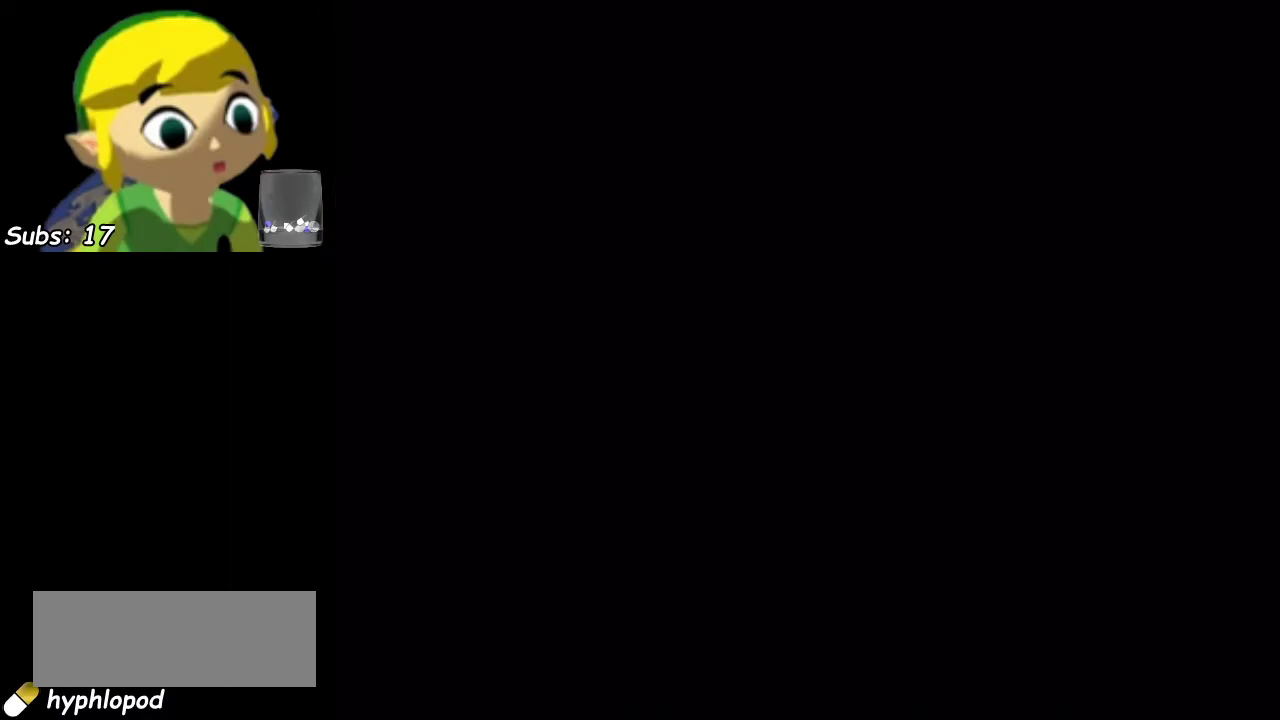
{"dt_ms": 500, "buttons": [], "left_stick": "down", "events": [[117, "left_stick", "center"], [167, "left_stick", "down"]]}
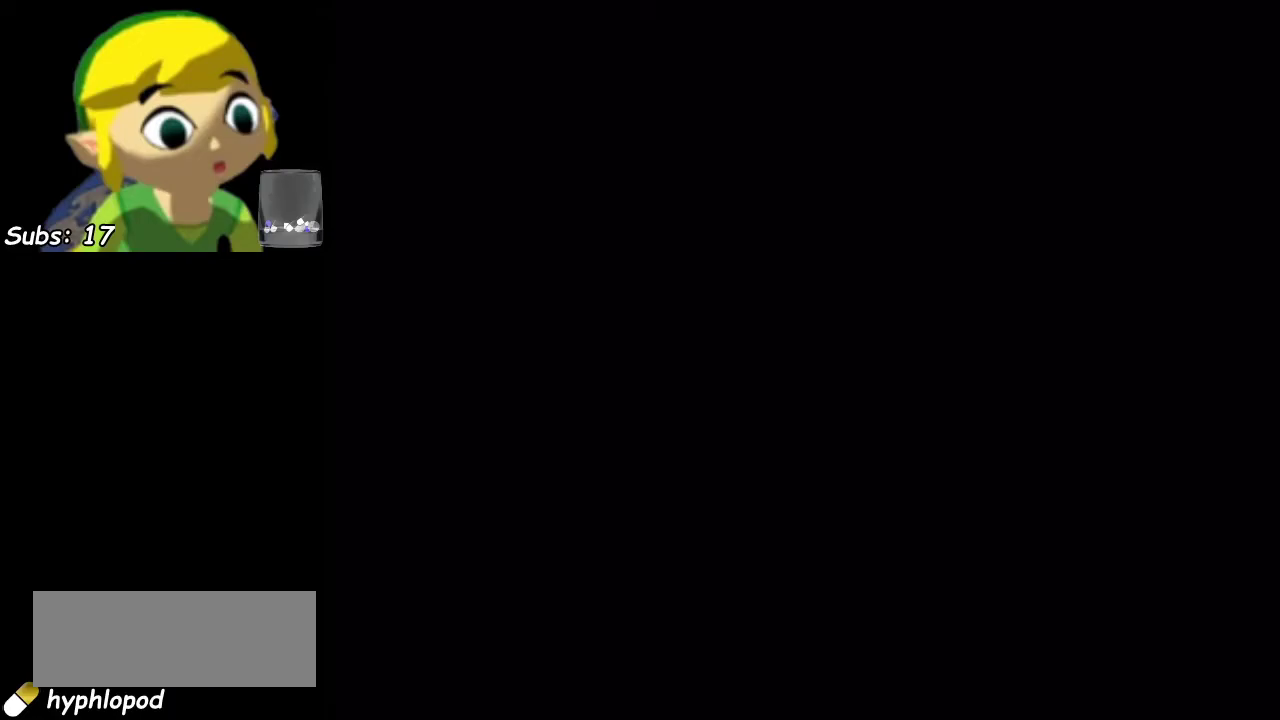
{"dt_ms": 400, "buttons": [], "left_stick": "up", "events": [[333, "left_stick", "up"]]}
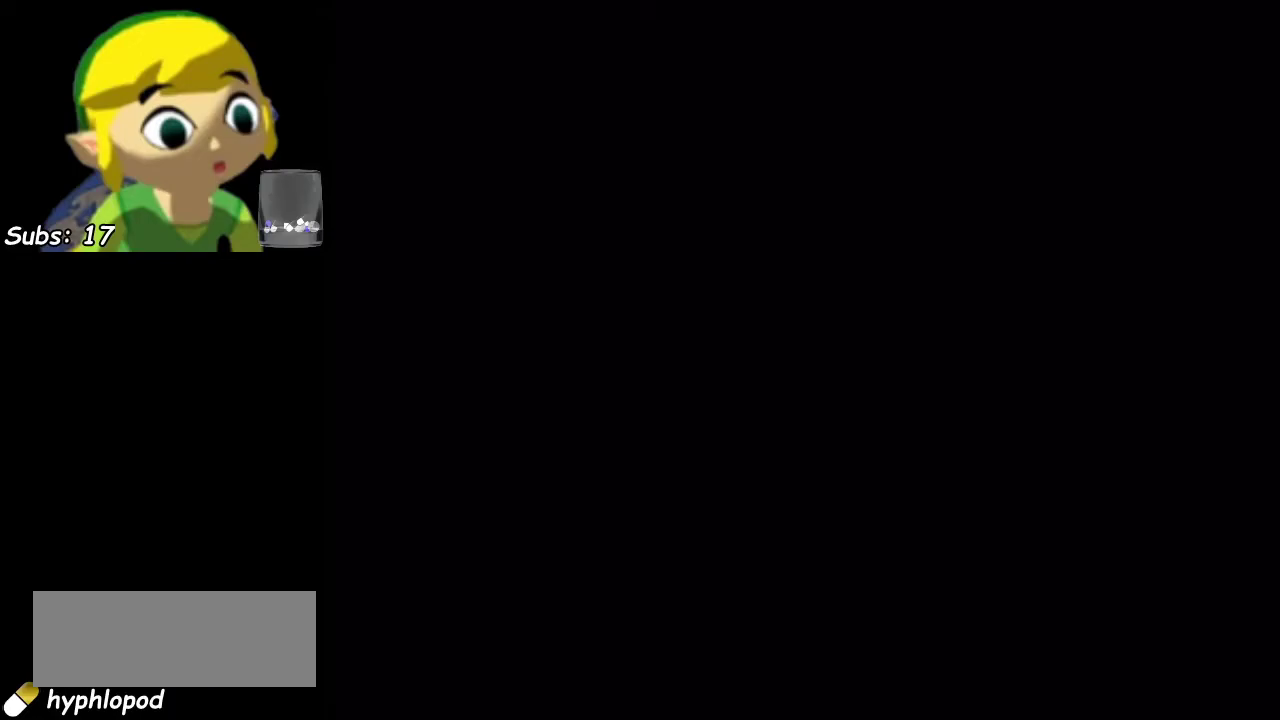
{"dt_ms": 300, "buttons": ["CIRCLE"], "left_stick": "up", "events": [[83, "CIRCLE", "down"], [150, "CIRCLE", "up"], [250, "CIRCLE", "down"]]}
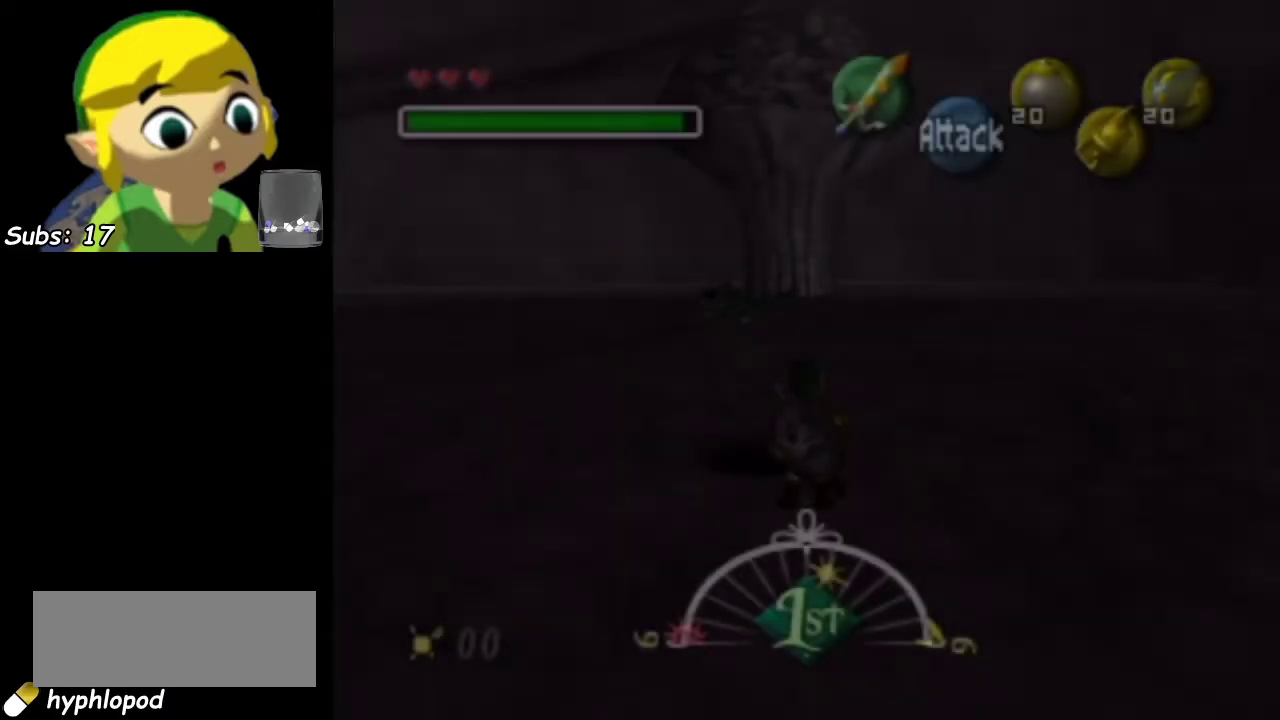
{"dt_ms": 300, "buttons": ["CIRCLE"], "left_stick": "up", "events": [[33, "CIRCLE", "up"], [133, "CIRCLE", "down"], [200, "CIRCLE", "up"], [283, "CIRCLE", "down"]]}
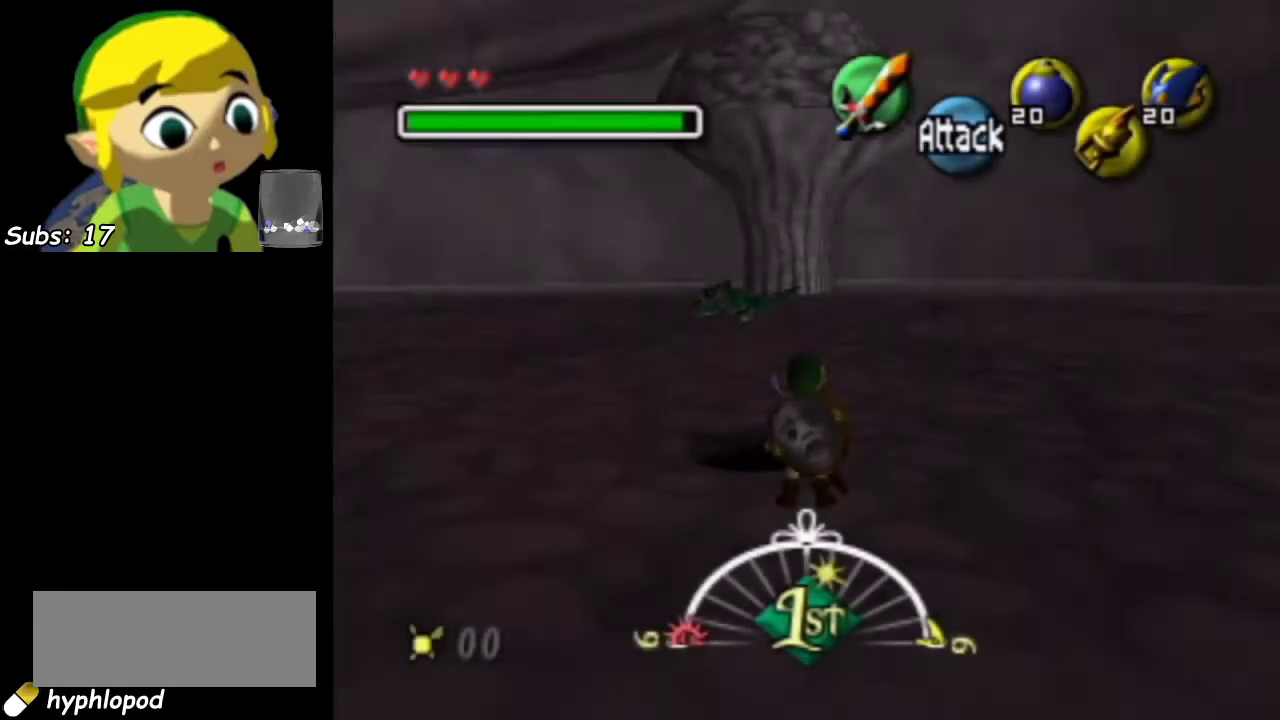
{"dt_ms": 300, "buttons": ["CIRCLE"], "left_stick": "up", "events": [[83, "CIRCLE", "up"], [150, "CIRCLE", "down"], [200, "CIRCLE", "up"], [267, "CIRCLE", "down"]]}
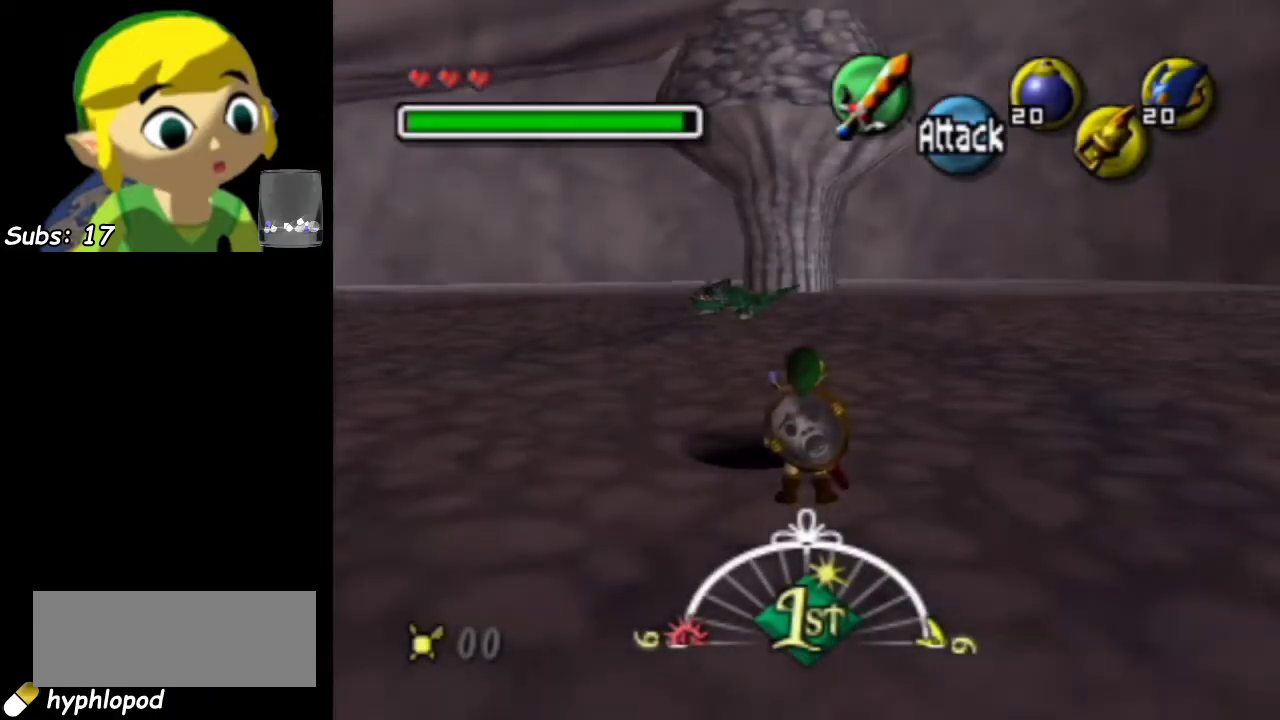
{"dt_ms": 600, "buttons": [], "left_stick": "up", "events": [[67, "CIRCLE", "up"], [117, "CIRCLE", "down"], [183, "CIRCLE", "up"], [250, "CIRCLE", "down"], [350, "CIRCLE", "up"]]}
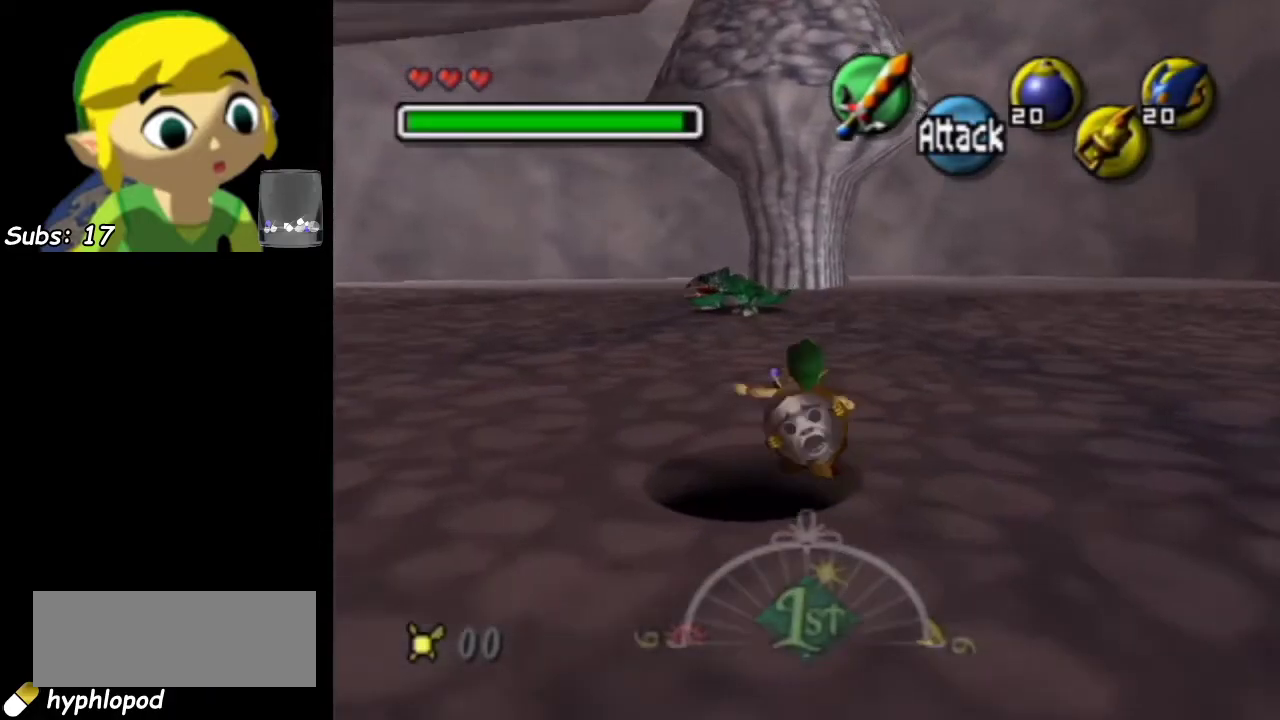
{"dt_ms": 600, "buttons": [], "left_stick": "center", "events": [[50, "left_stick", "center"]]}
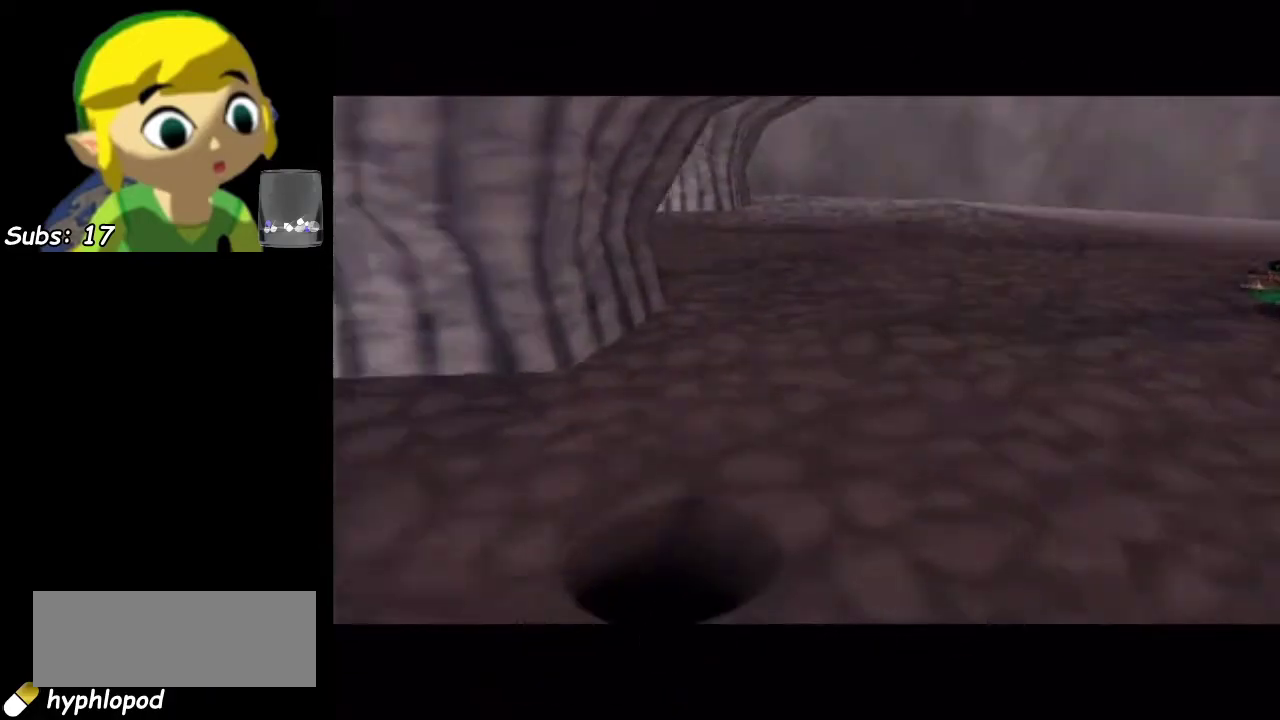
{"dt_ms": 500, "buttons": [], "left_stick": "center", "events": []}
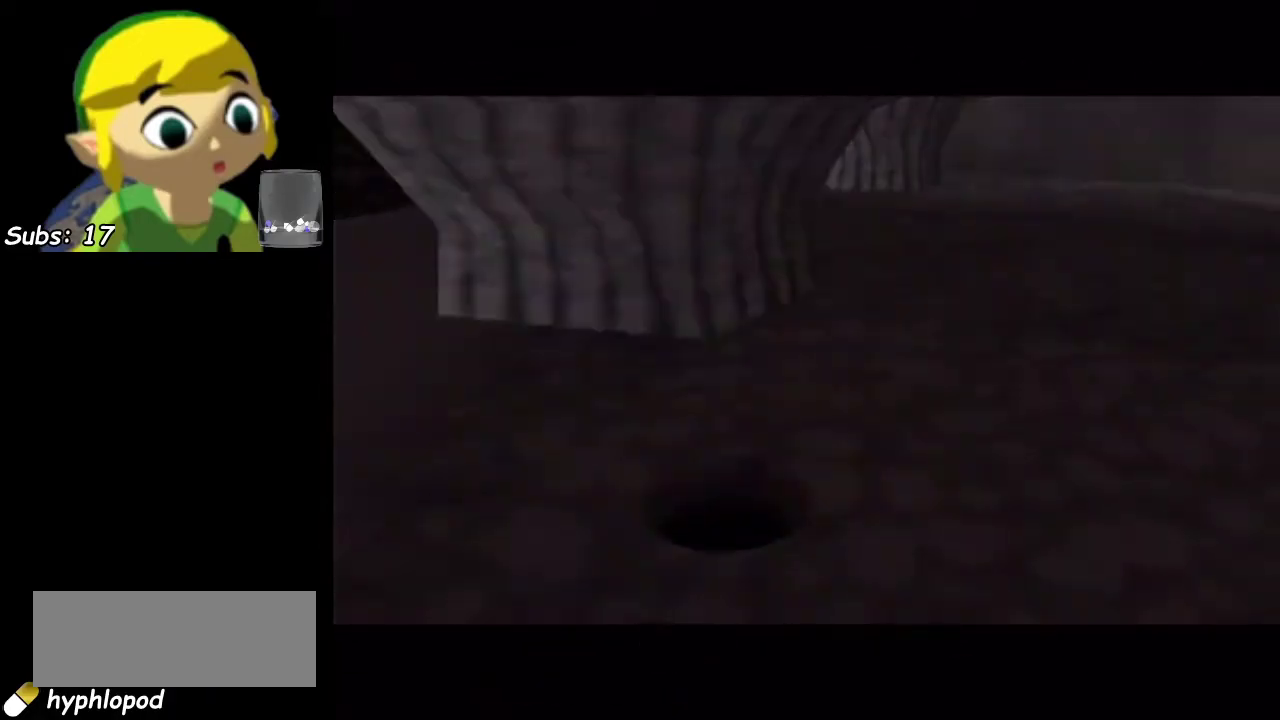
{"dt_ms": 500, "buttons": [], "left_stick": "center", "events": []}
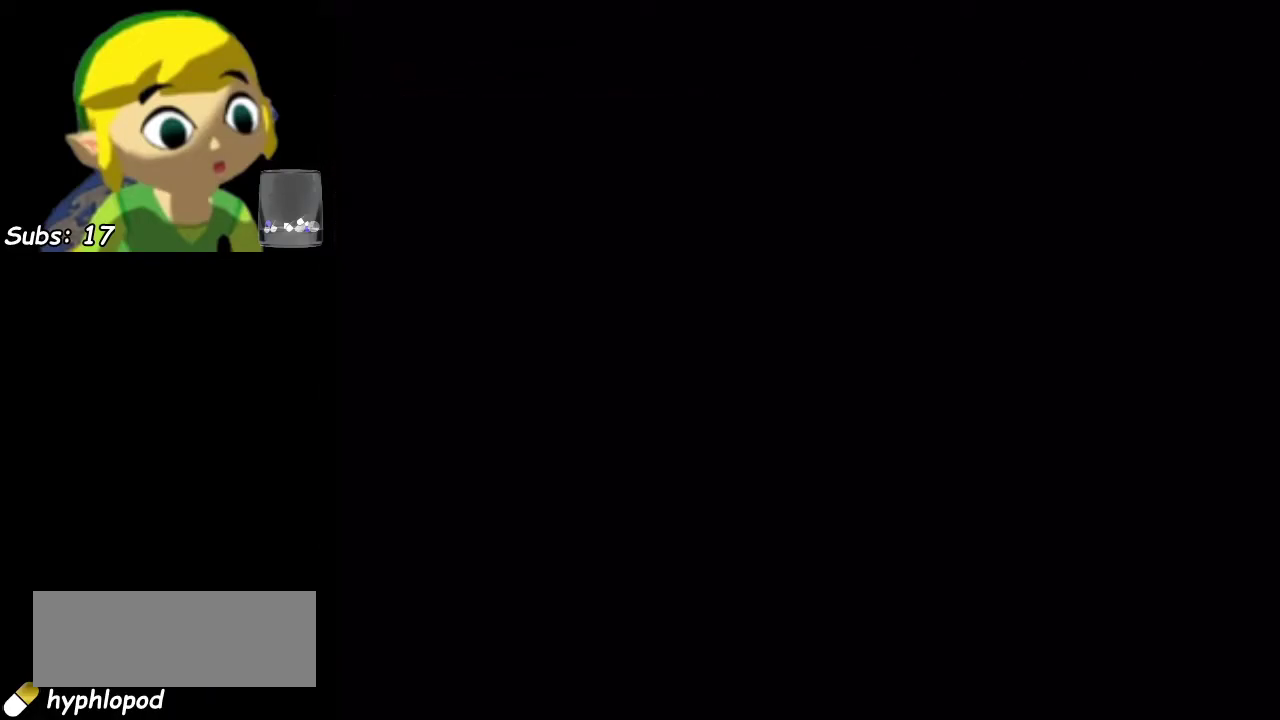
{"dt_ms": 500, "buttons": [], "left_stick": "center", "events": []}
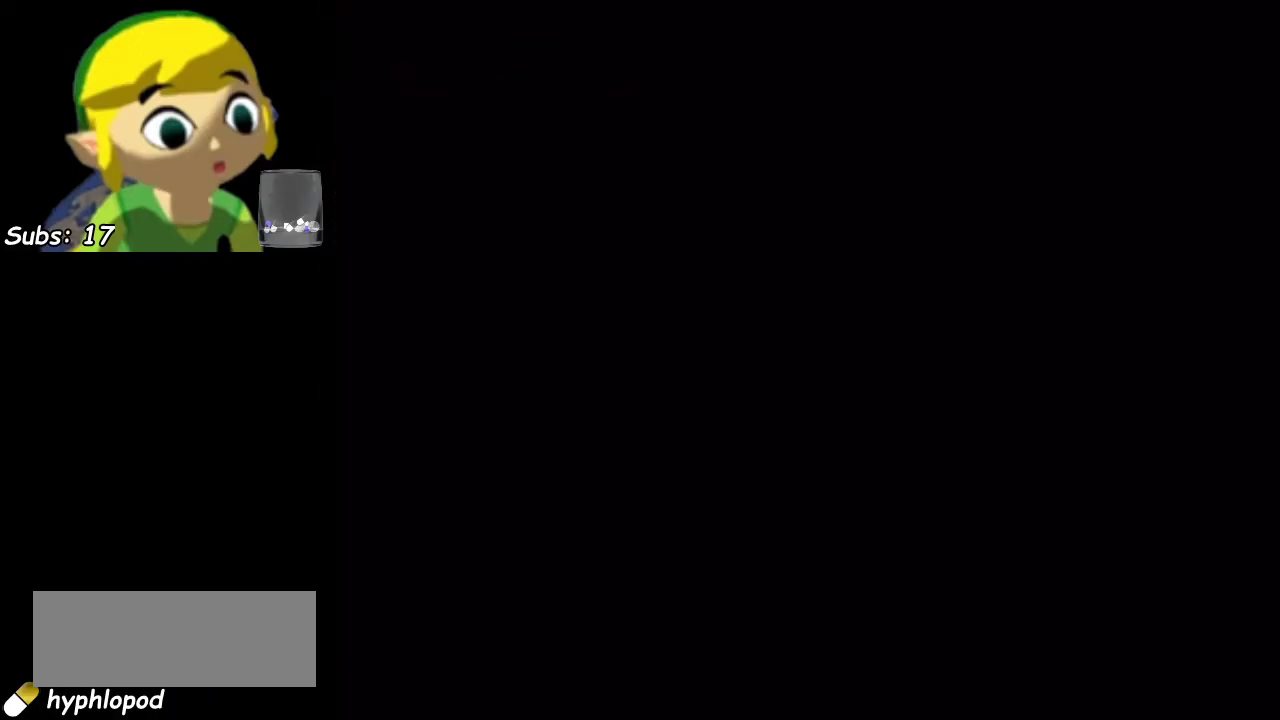
{"dt_ms": 500, "buttons": [], "left_stick": "center", "events": []}
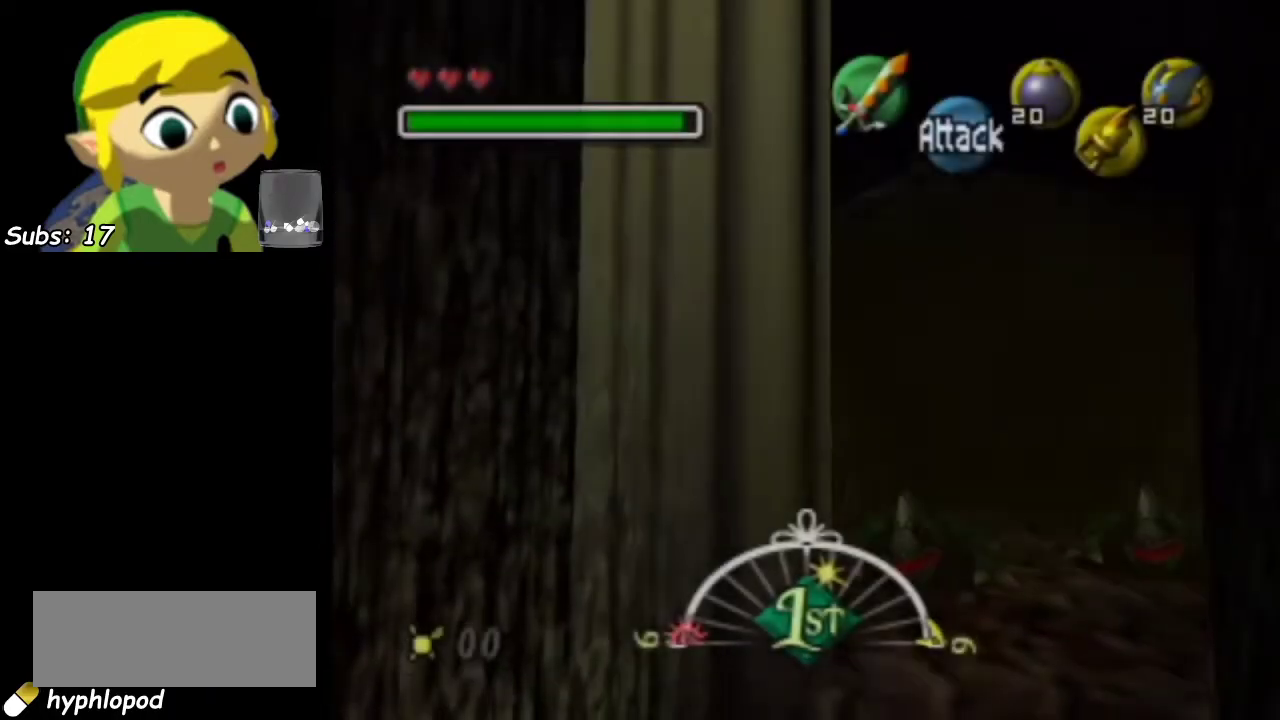
{"dt_ms": 500, "buttons": [], "left_stick": "center", "events": [[183, "L1", "down"], [333, "L1", "up"]]}
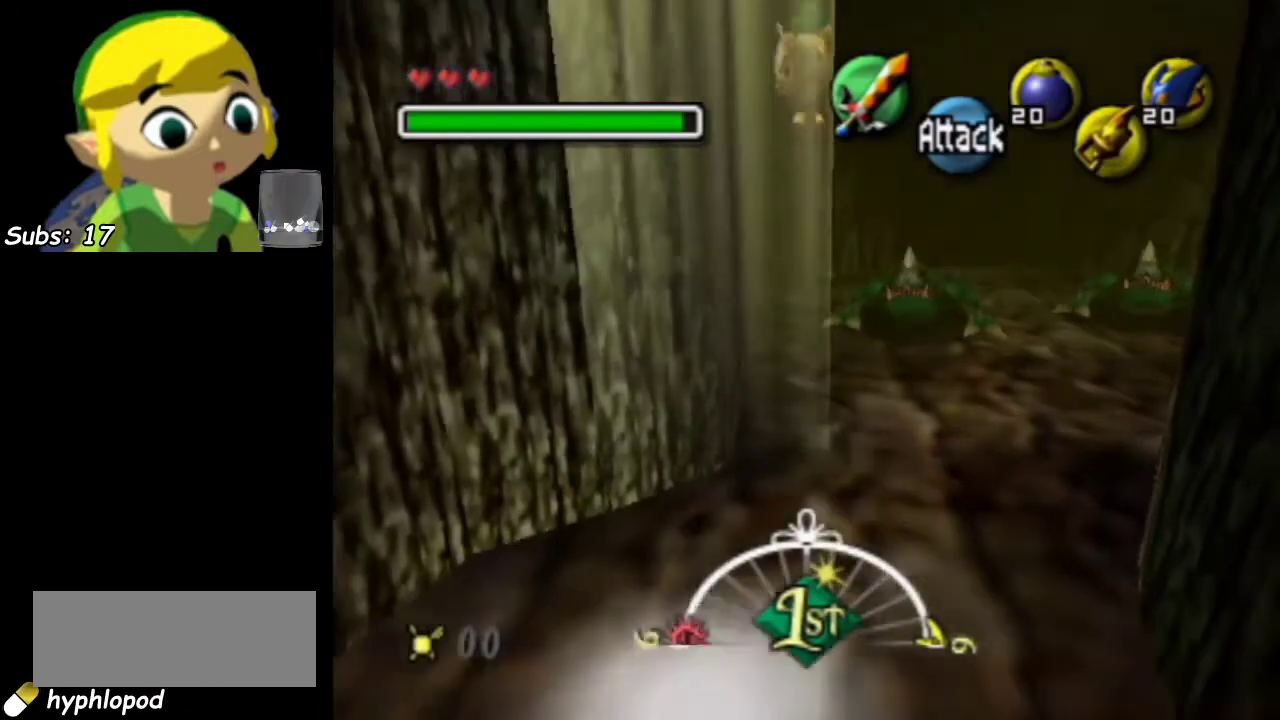
{"dt_ms": 300, "buttons": ["L1"], "left_stick": "center", "events": [[300, "L1", "down"]]}
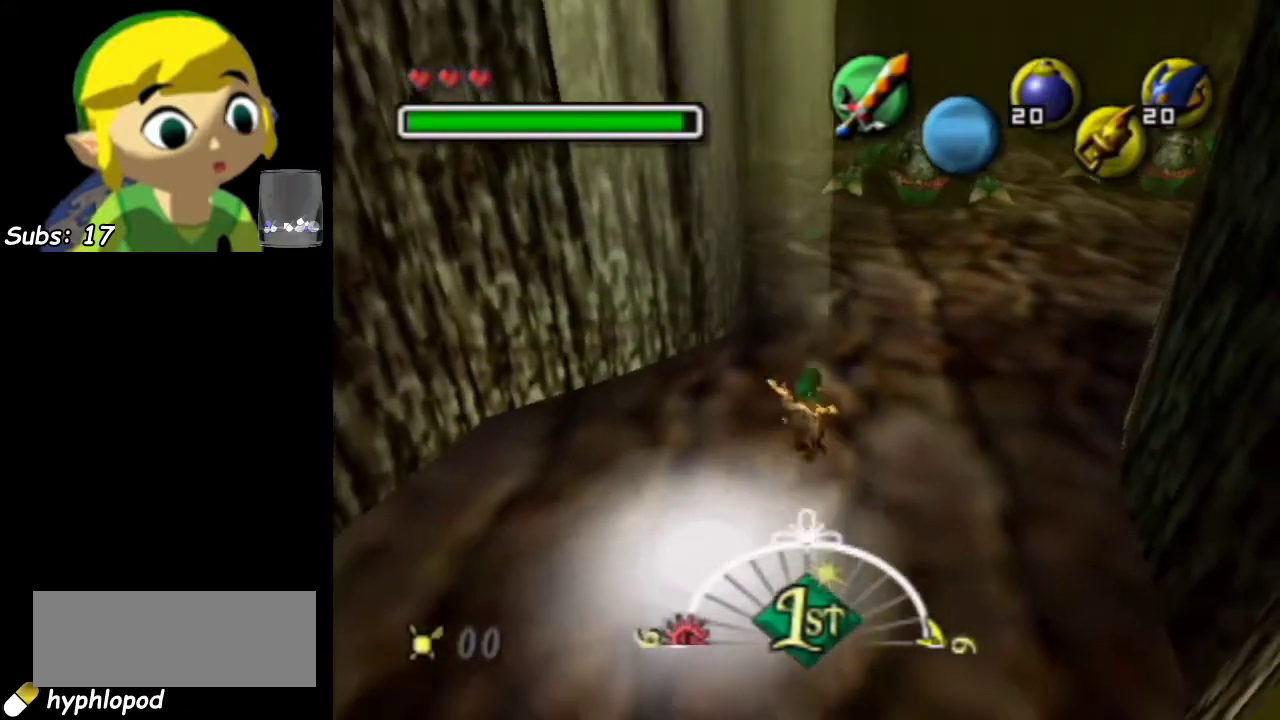
{"dt_ms": 800, "buttons": ["L1"], "left_stick": "up", "events": [[117, "L1", "up"], [283, "L1", "down"], [750, "left_stick", "up"]]}
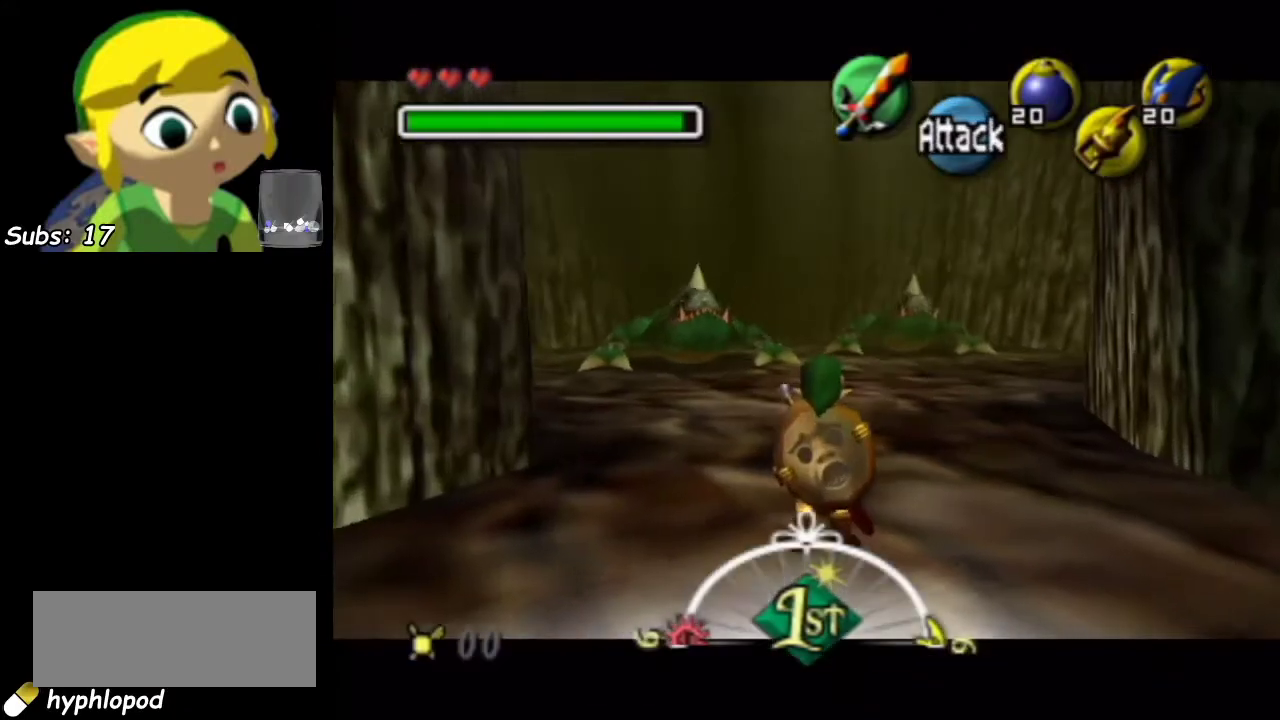
{"dt_ms": 400, "buttons": ["L1"], "left_stick": "up", "events": []}
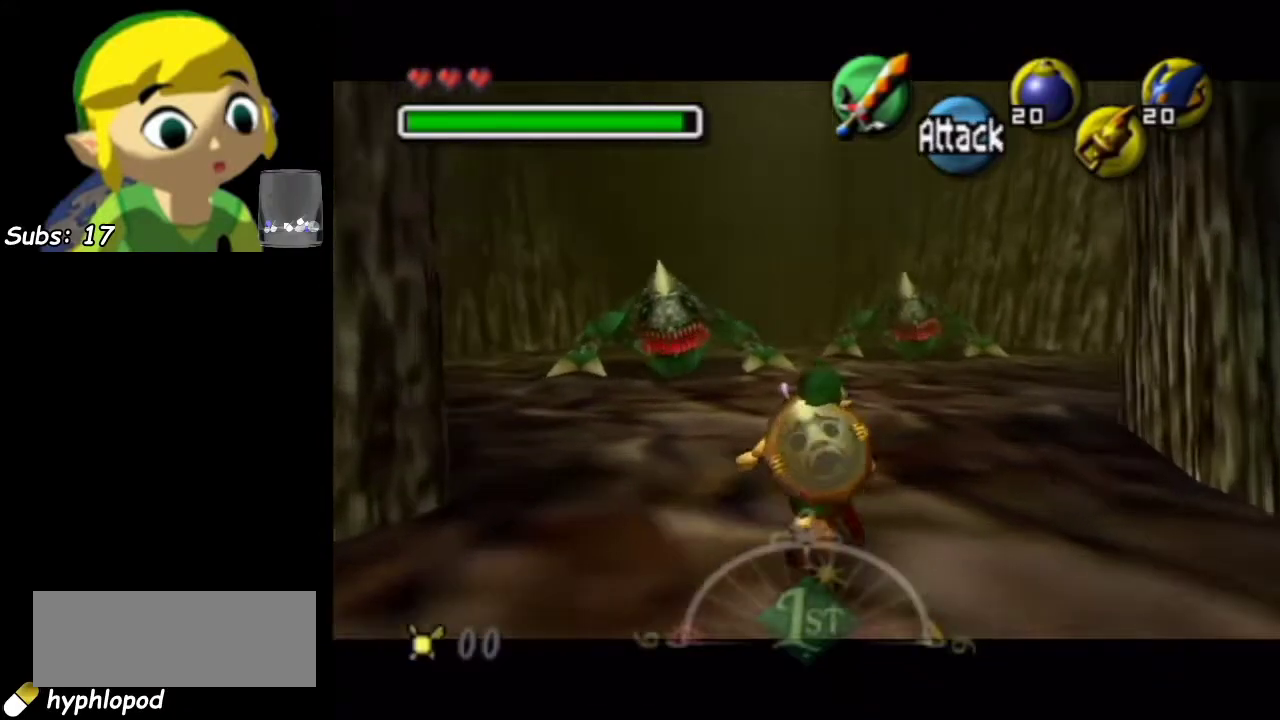
{"dt_ms": 600, "buttons": ["L1"], "left_stick": "up", "events": []}